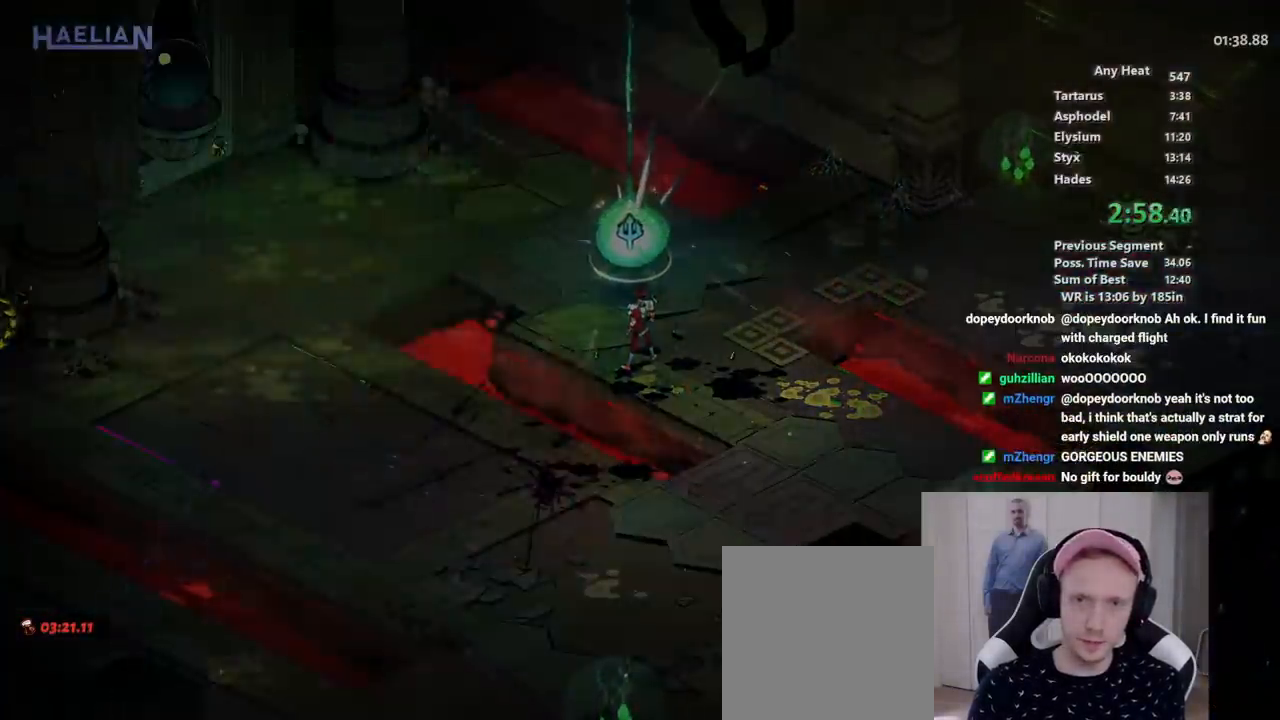
Gameplay with a controller (Xbox layout); each line is a JSON object with the inputs held at the frame after it. "events" lists button and stick changes between this image and that frame as [ms after this image, input, new state], when the widget could be followed in between. Not read: B DPAD_RIGHT HOME SELECT START.
{"buttons": [], "left_stick": "center", "right_stick": "center", "events": [[67, "A", "down"], [150, "A", "up"], [217, "A", "down"], [317, "A", "up"], [383, "A", "down"], [467, "A", "up"]]}
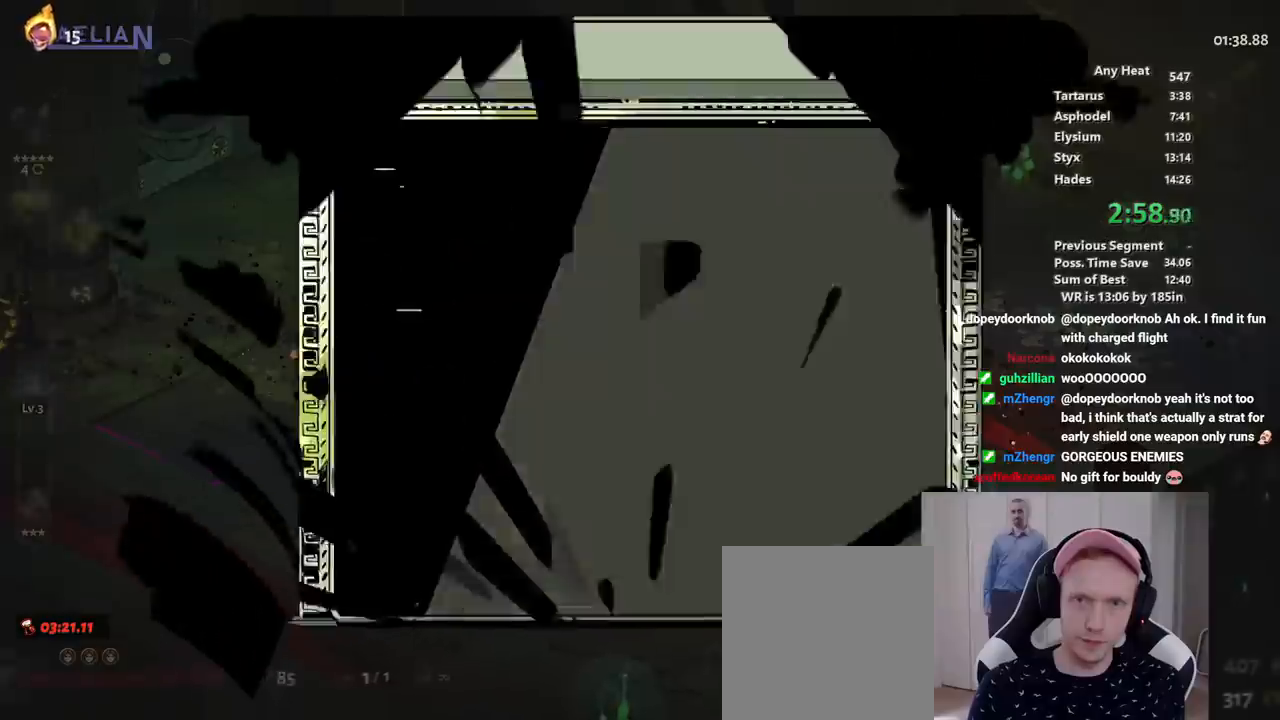
{"buttons": [], "left_stick": "center", "right_stick": "center", "events": [[33, "A", "down"], [133, "A", "up"]]}
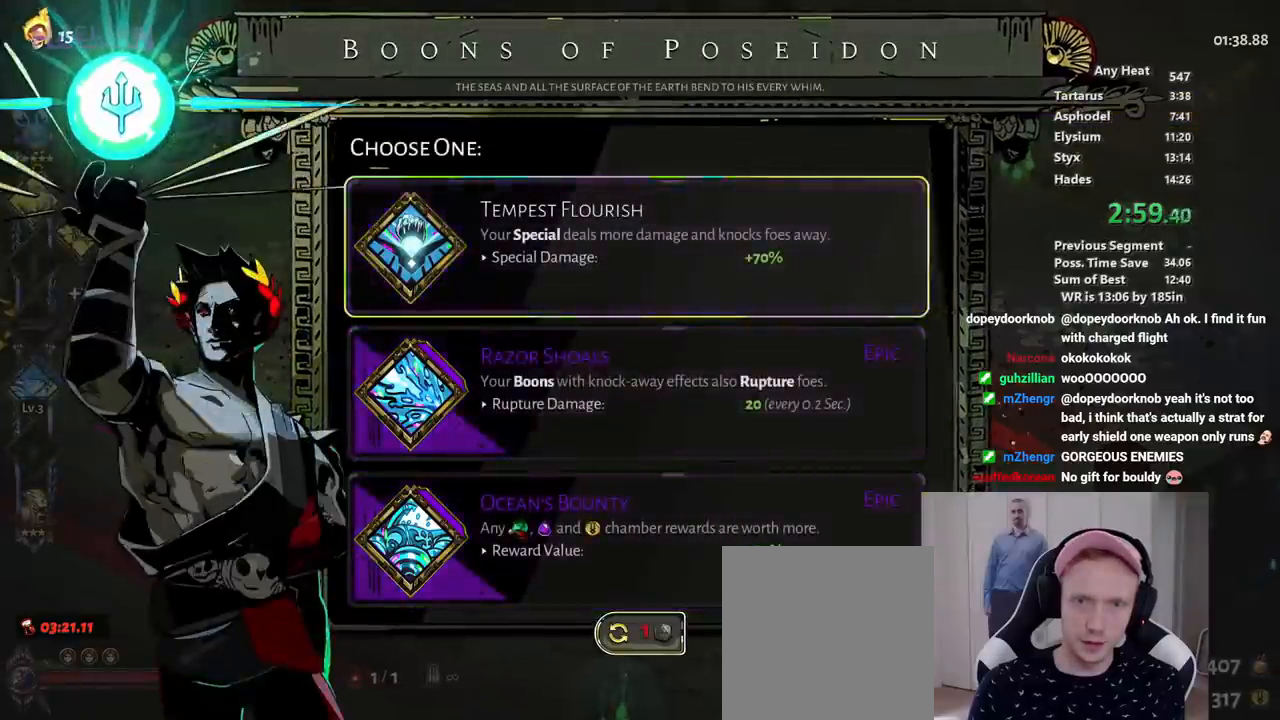
{"buttons": [], "left_stick": "left", "right_stick": "center", "events": [[50, "DPAD_DOWN", "down"], [167, "DPAD_DOWN", "up"], [183, "A", "down"], [267, "A", "up"], [333, "A", "down"], [367, "left_stick", "left"], [433, "A", "up"]]}
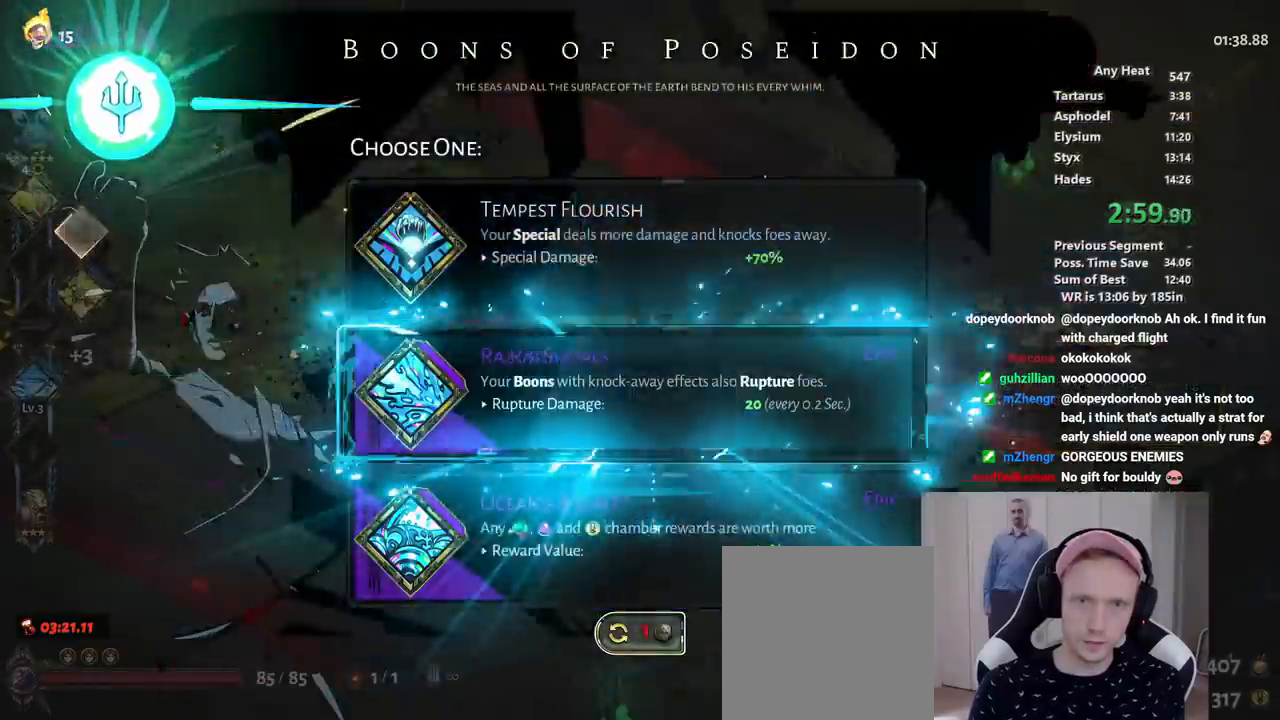
{"buttons": [], "left_stick": "left", "right_stick": "center", "events": [[17, "A", "down"], [117, "A", "up"], [200, "A", "down"], [300, "A", "up"], [383, "A", "down"], [467, "A", "up"]]}
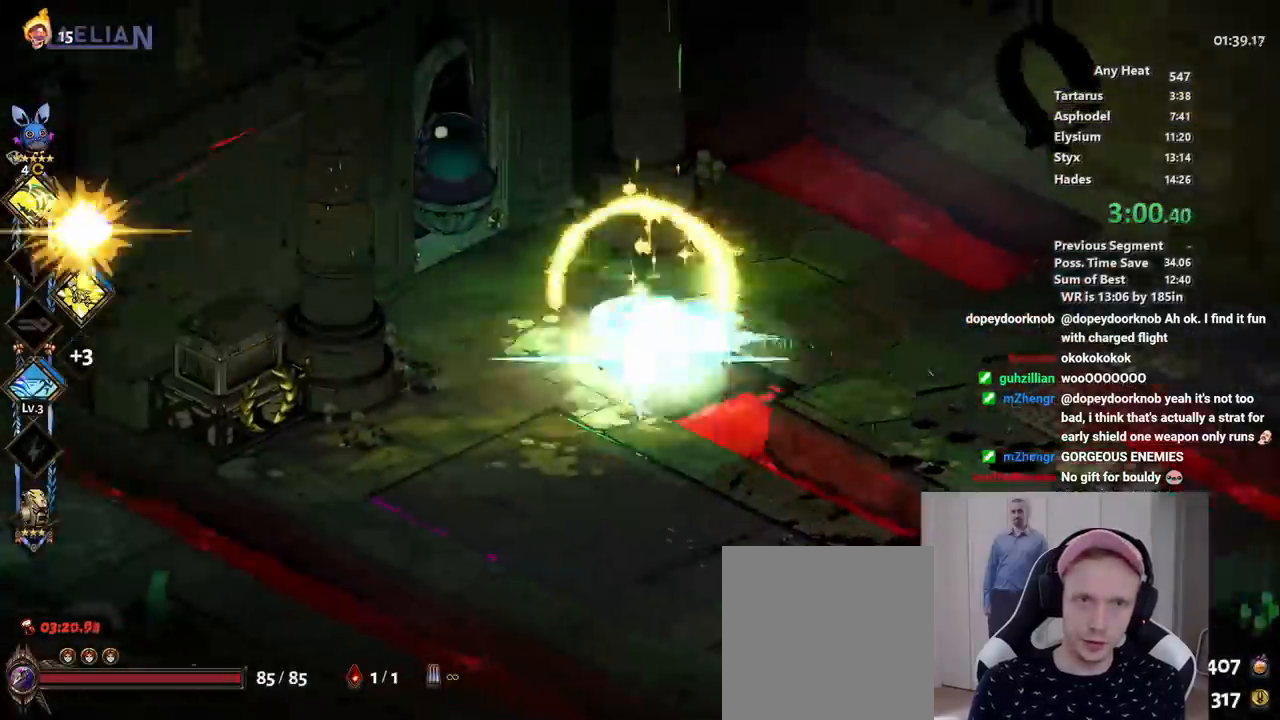
{"buttons": [], "left_stick": "center", "right_stick": "center", "events": [[33, "A", "down"], [117, "A", "up"], [200, "R1", "down"], [217, "left_stick", "up-left"], [300, "R1", "up"], [400, "R1", "down"], [433, "left_stick", "center"], [467, "R1", "up"]]}
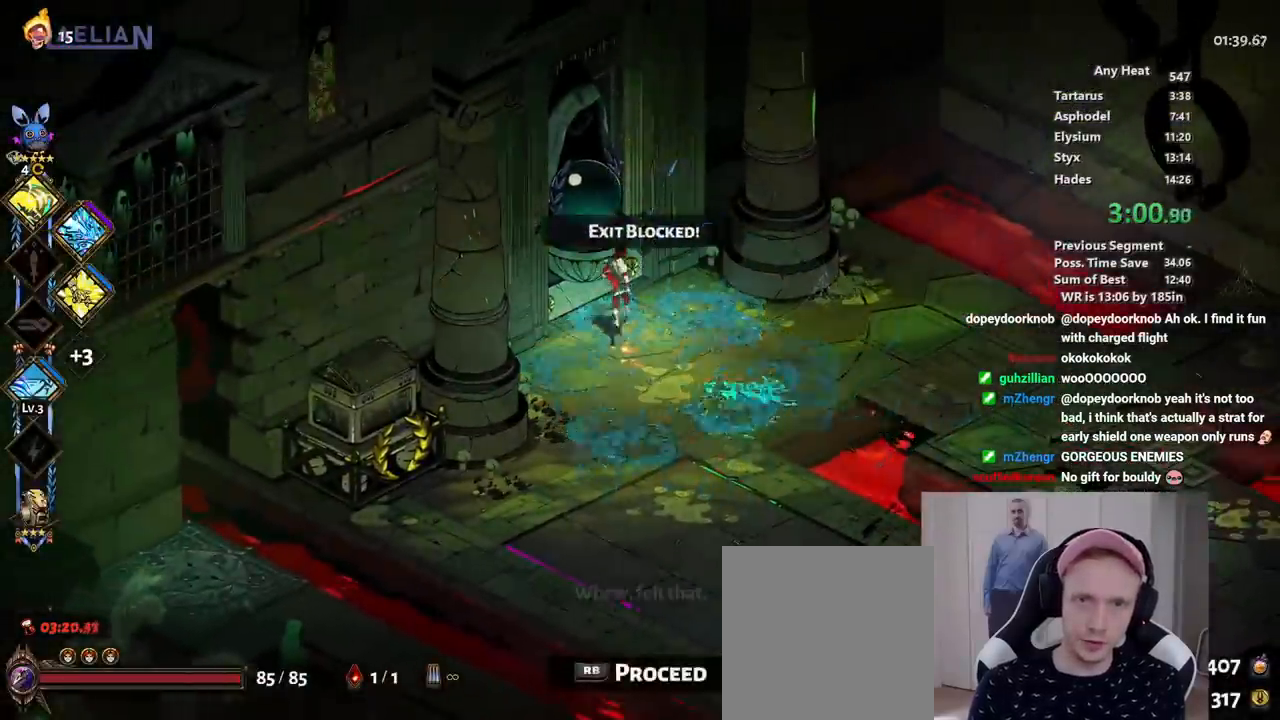
{"buttons": [], "left_stick": "center", "right_stick": "center", "events": [[17, "R1", "down"], [67, "R1", "up"], [117, "R1", "down"], [167, "R1", "up"], [217, "R1", "down"], [267, "R1", "up"], [333, "R1", "down"], [383, "R1", "up"], [433, "R1", "down"], [483, "R1", "up"]]}
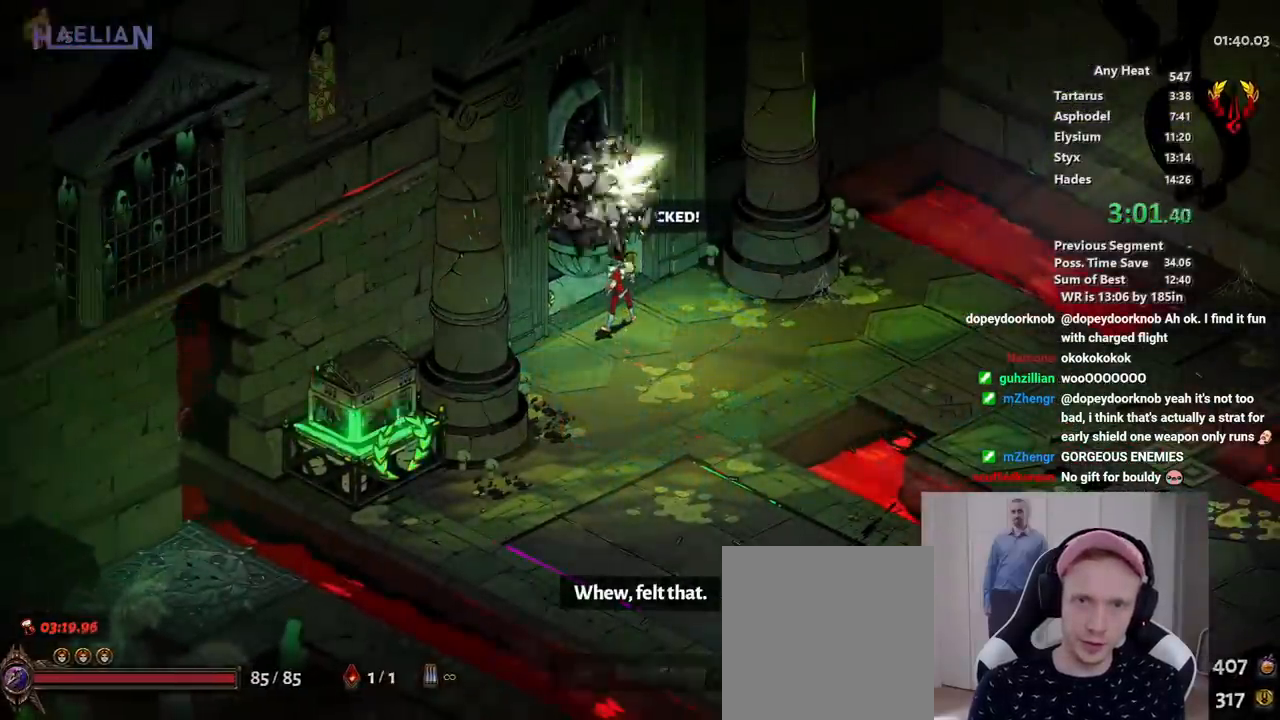
{"buttons": [], "left_stick": "center", "right_stick": "center", "events": [[33, "R1", "down"], [83, "R1", "up"], [150, "R1", "down"], [183, "R1", "up"], [250, "R1", "down"], [317, "R1", "up"]]}
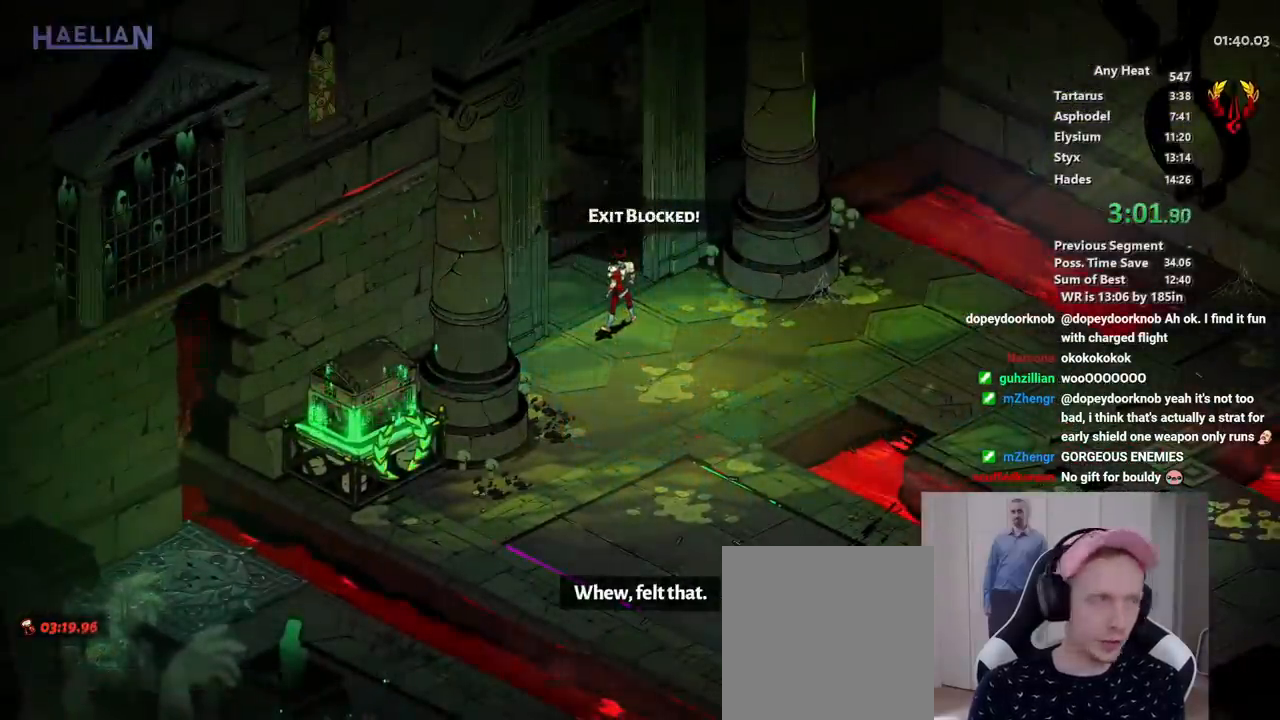
{"buttons": [], "left_stick": "up-left", "right_stick": "center", "events": [[400, "left_stick", "up-left"]]}
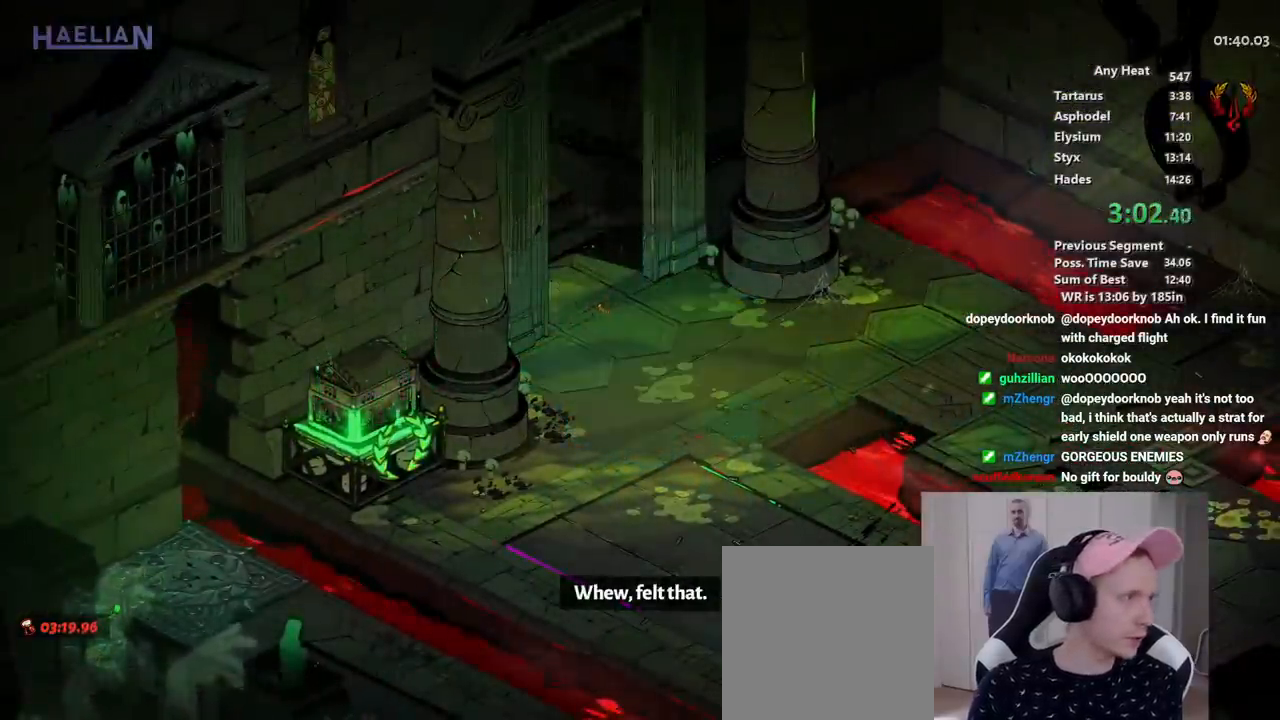
{"buttons": ["A"], "left_stick": "up", "right_stick": "center", "events": [[50, "A", "down"], [83, "left_stick", "up"], [167, "A", "up"], [233, "A", "down"], [317, "A", "up"], [433, "A", "down"]]}
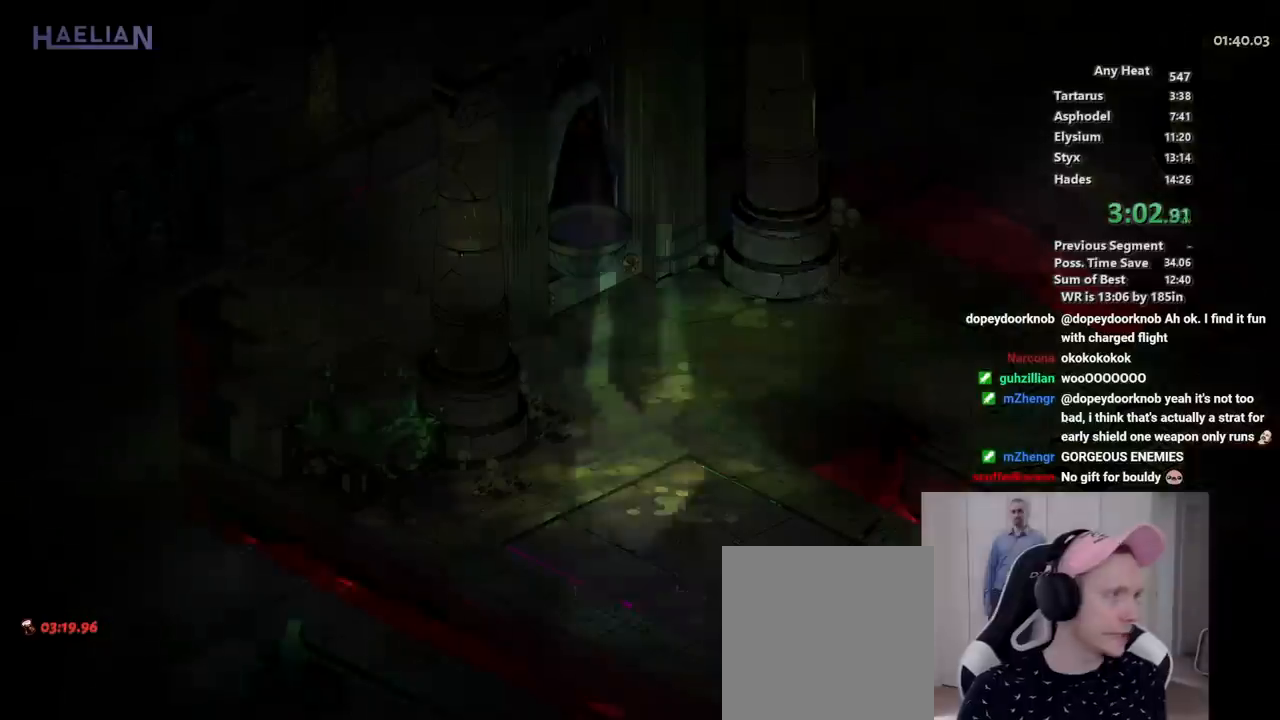
{"buttons": ["A"], "left_stick": "up", "right_stick": "center", "events": [[50, "A", "up"], [133, "A", "down"], [250, "A", "up"], [317, "A", "down"], [450, "A", "up"], [500, "A", "down"]]}
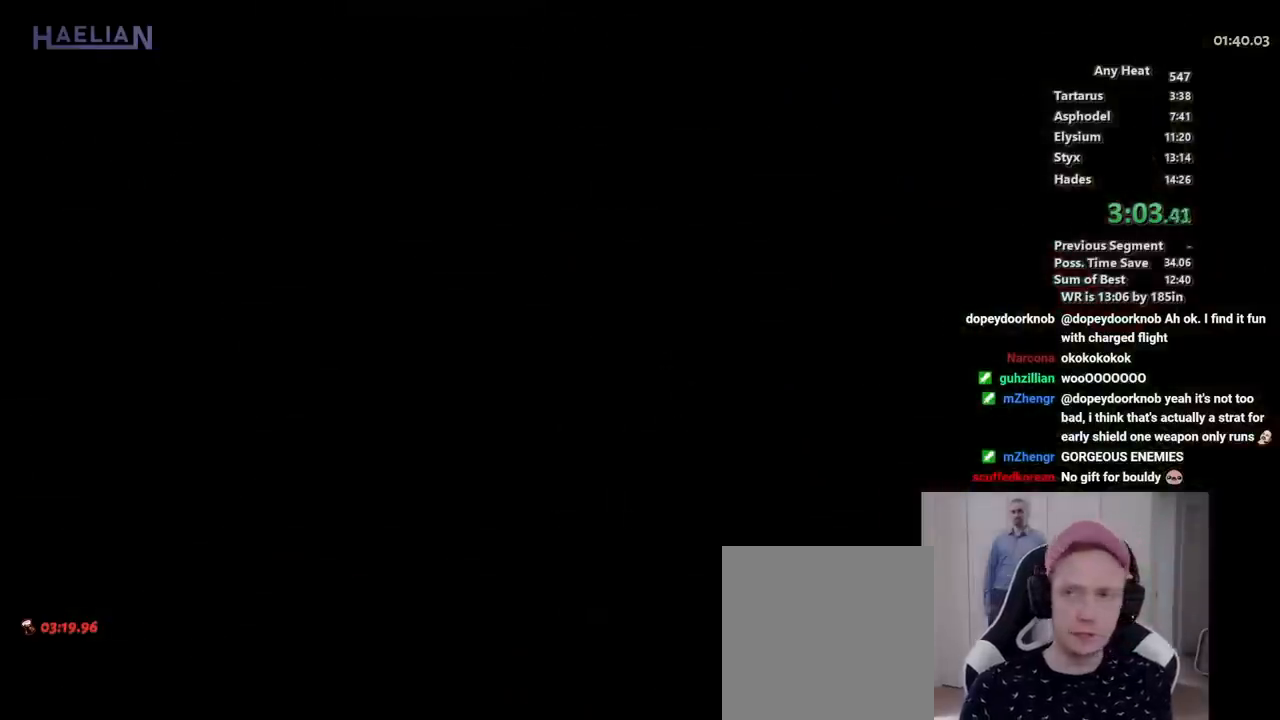
{"buttons": ["A"], "left_stick": "up", "right_stick": "center", "events": [[100, "A", "up"], [167, "A", "down"], [233, "A", "up"], [333, "A", "down"], [450, "A", "up"], [500, "A", "down"]]}
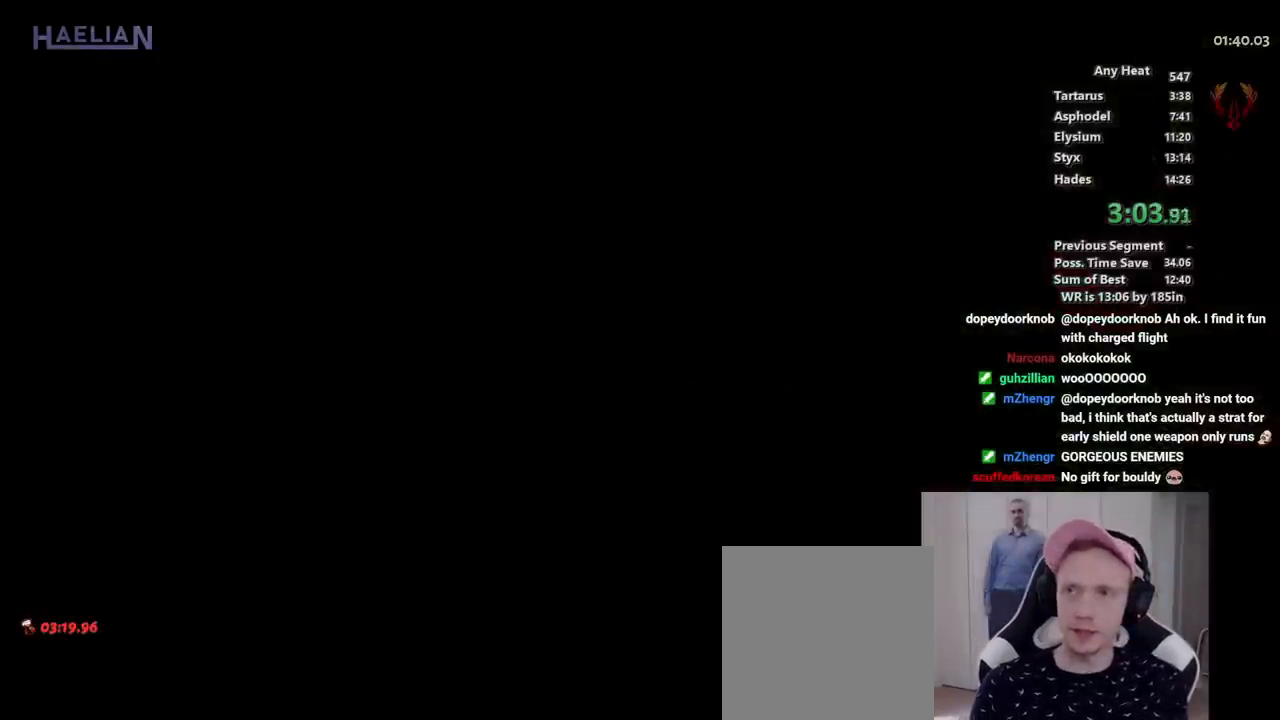
{"buttons": ["A"], "left_stick": "up", "right_stick": "center", "events": [[100, "A", "up"], [150, "A", "down"], [250, "A", "up"], [317, "A", "down"], [400, "A", "up"], [467, "A", "down"]]}
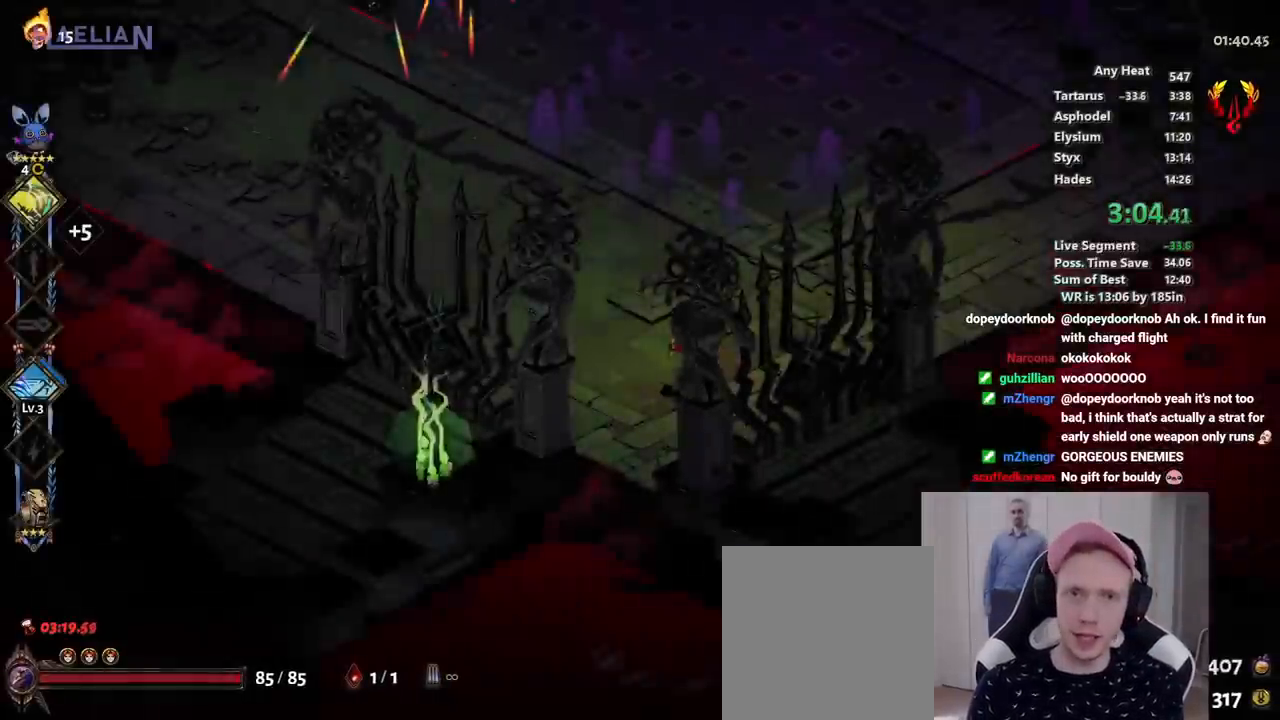
{"buttons": ["A"], "left_stick": "up", "right_stick": "center", "events": [[50, "A", "up"], [133, "A", "down"], [217, "A", "up"], [300, "A", "down"], [383, "A", "up"], [450, "A", "down"]]}
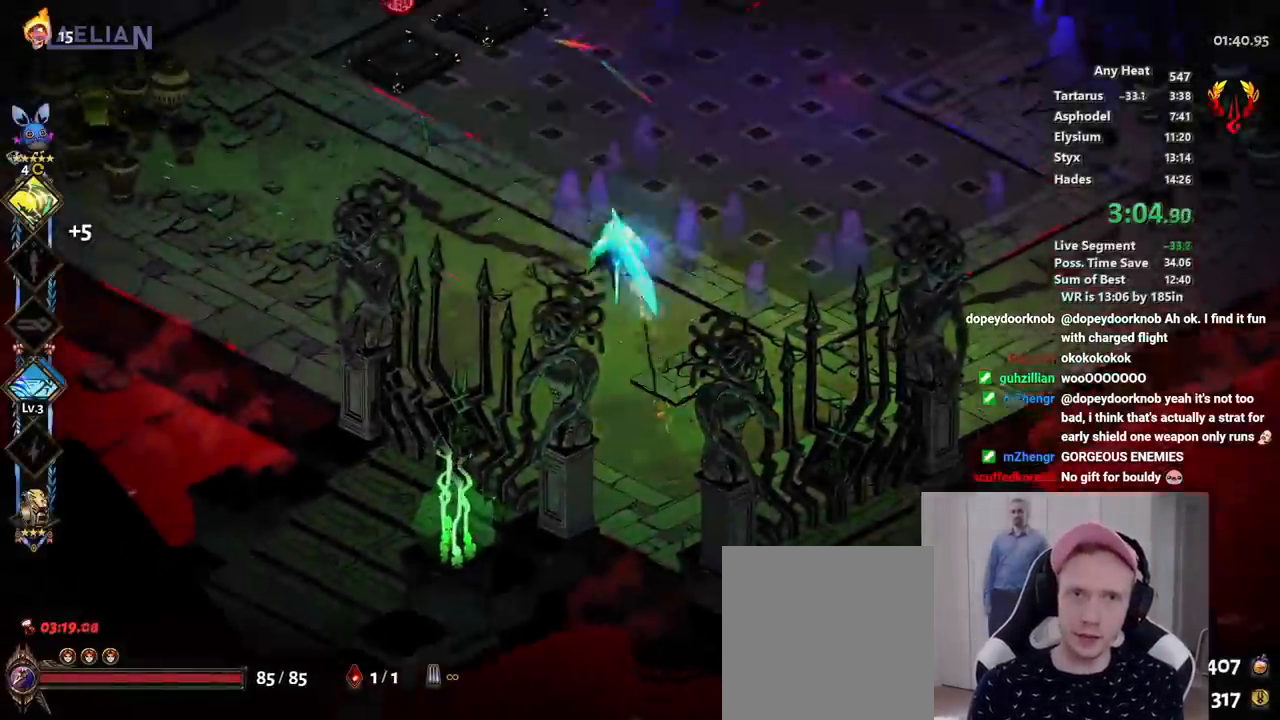
{"buttons": [], "left_stick": "left", "right_stick": "center", "events": [[33, "A", "up"], [467, "left_stick", "left"]]}
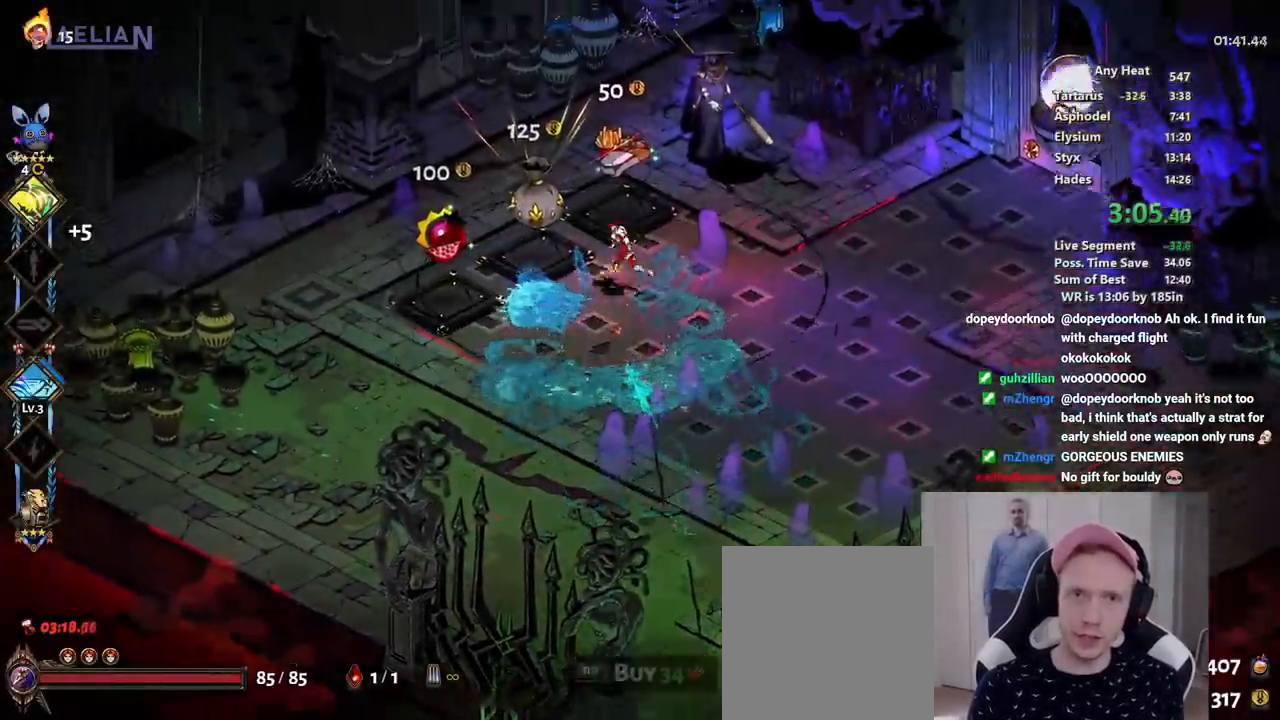
{"buttons": ["R1"], "left_stick": "center", "right_stick": "center", "events": [[233, "R1", "down"], [317, "R1", "up"], [317, "left_stick", "center"], [367, "R1", "down"], [433, "R1", "up"], [483, "R1", "down"]]}
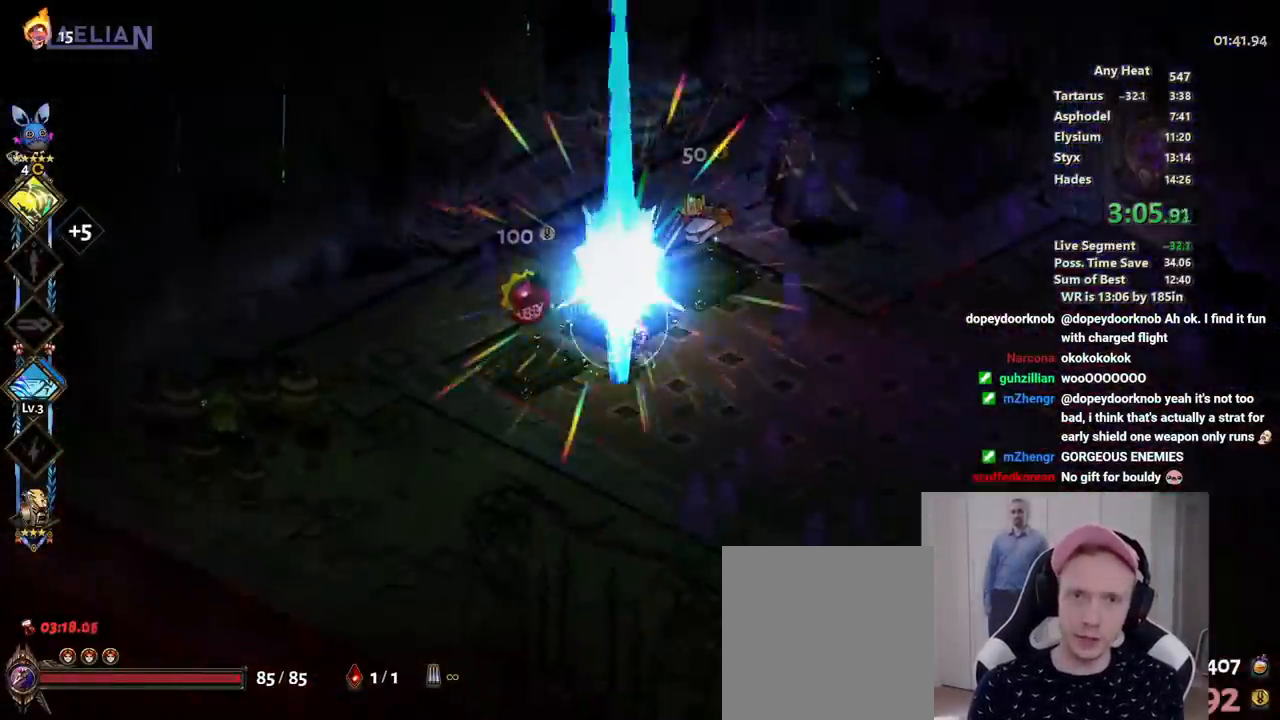
{"buttons": ["A"], "left_stick": "center", "right_stick": "center", "events": [[67, "R1", "up"], [317, "A", "down"], [417, "A", "up"], [483, "A", "down"]]}
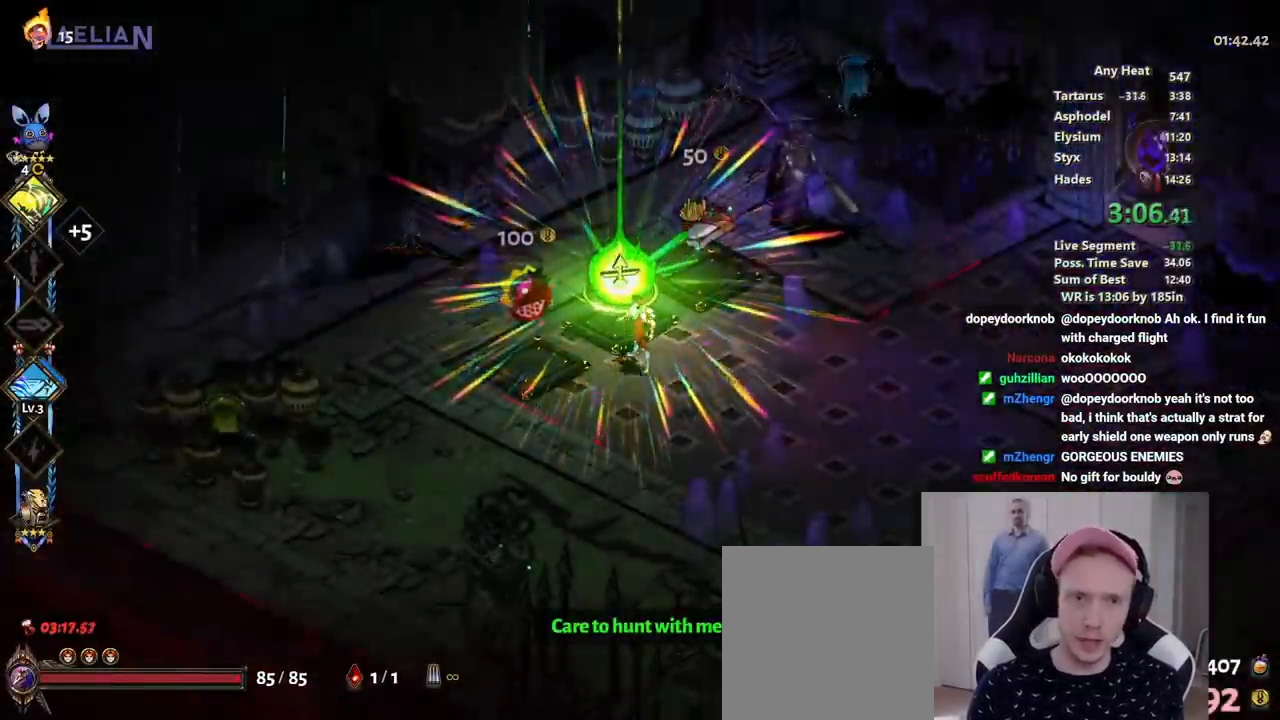
{"buttons": [], "left_stick": "center", "right_stick": "center", "events": [[67, "A", "up"], [133, "A", "down"], [217, "A", "up"], [283, "A", "down"], [400, "A", "up"]]}
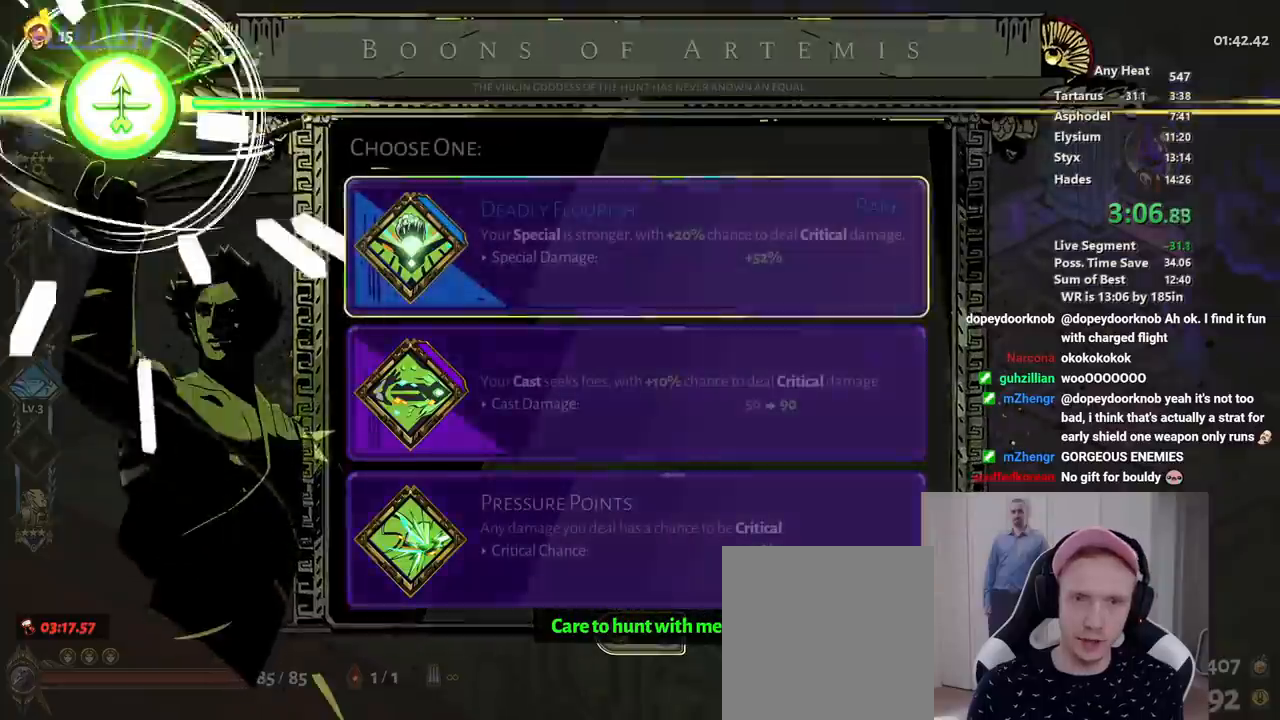
{"buttons": ["DPAD_DOWN"], "left_stick": "center", "right_stick": "center", "events": [[483, "DPAD_DOWN", "down"]]}